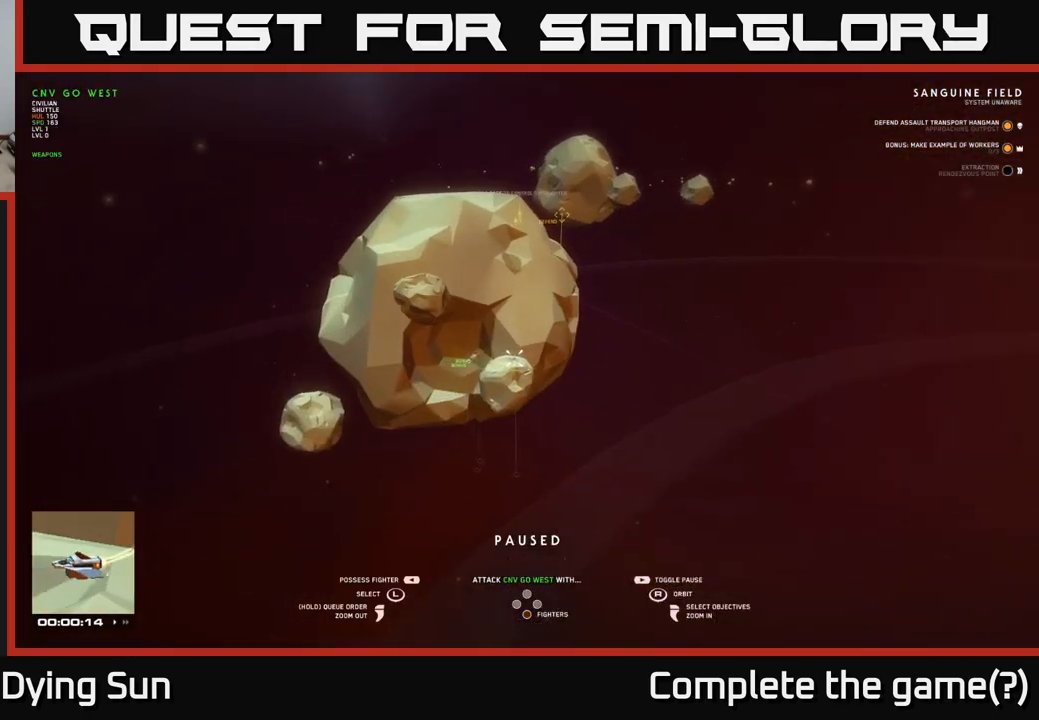
Gameplay with a controller (Xbox layout); each line is a JSON object with the inputs held at the frame after it. "events" lists button and stick changes between this image and that frame as [ms after this image, input, new state], when the widget could be followed in between.
{"buttons": [], "left_stick": "center", "right_stick": "center", "events": [[50, "right_stick", "right"], [367, "right_stick", "center"]]}
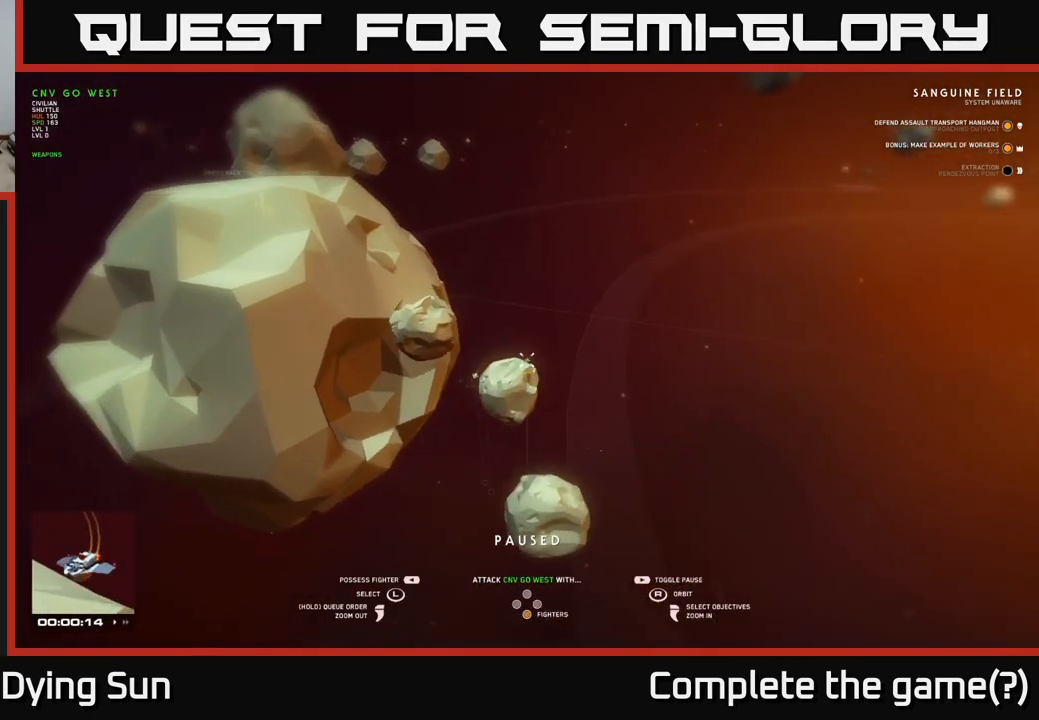
{"buttons": [], "left_stick": "center", "right_stick": "center", "events": [[233, "right_stick", "right"], [417, "right_stick", "center"]]}
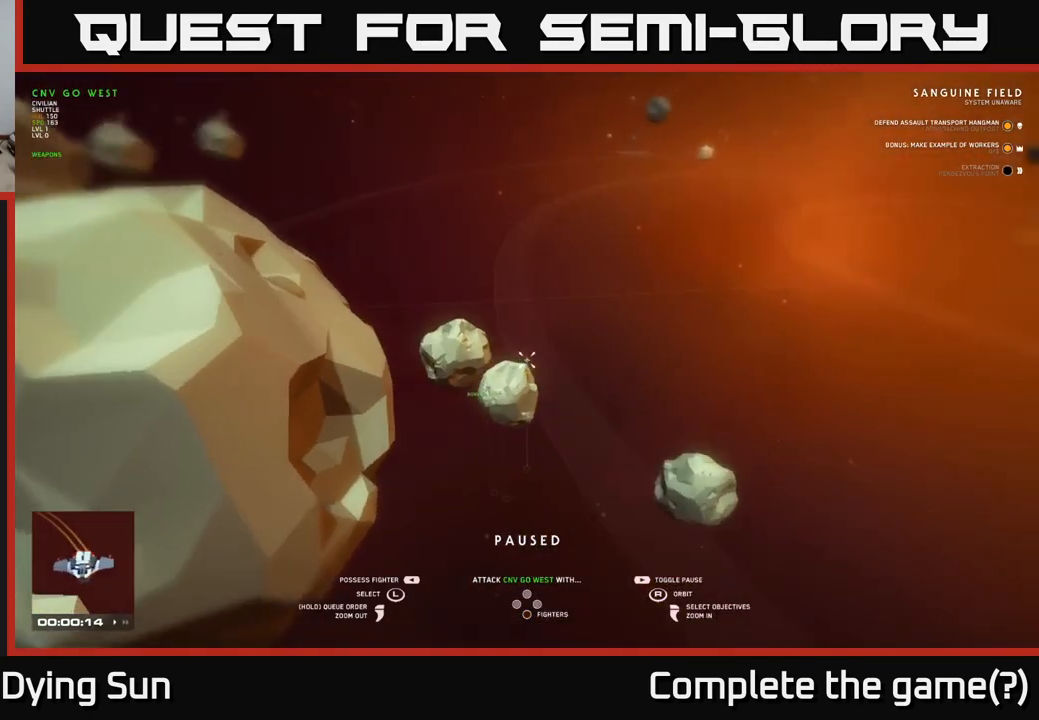
{"buttons": [], "left_stick": "center", "right_stick": "up-left", "events": [[250, "right_stick", "up-left"]]}
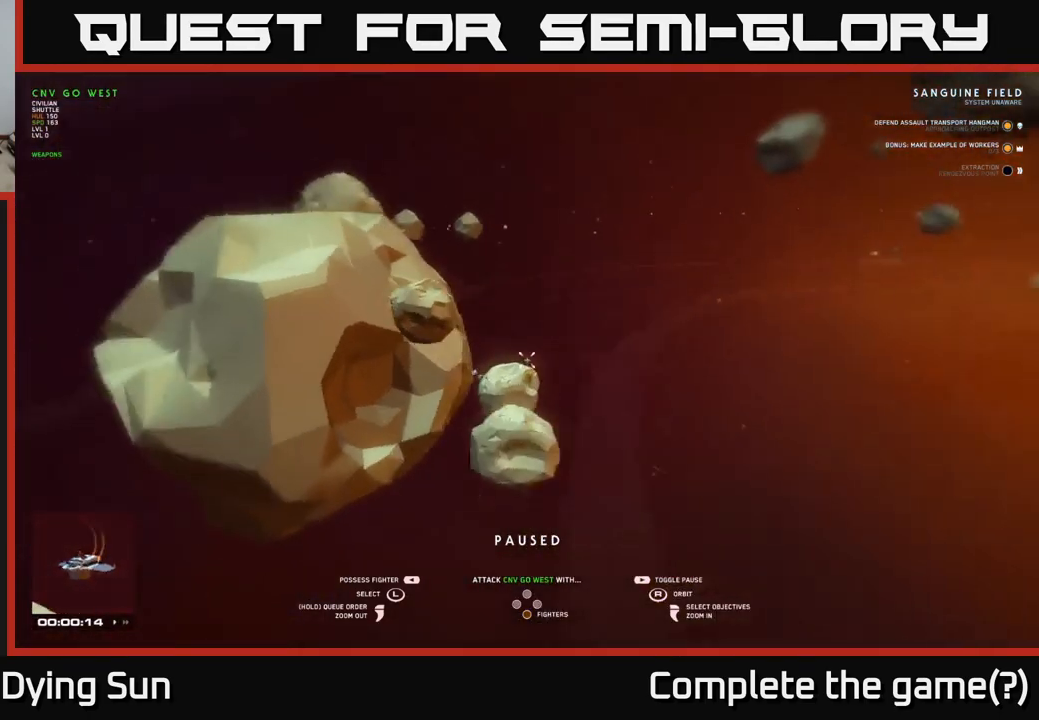
{"buttons": [], "left_stick": "center", "right_stick": "left", "events": [[150, "right_stick", "center"], [450, "right_stick", "left"]]}
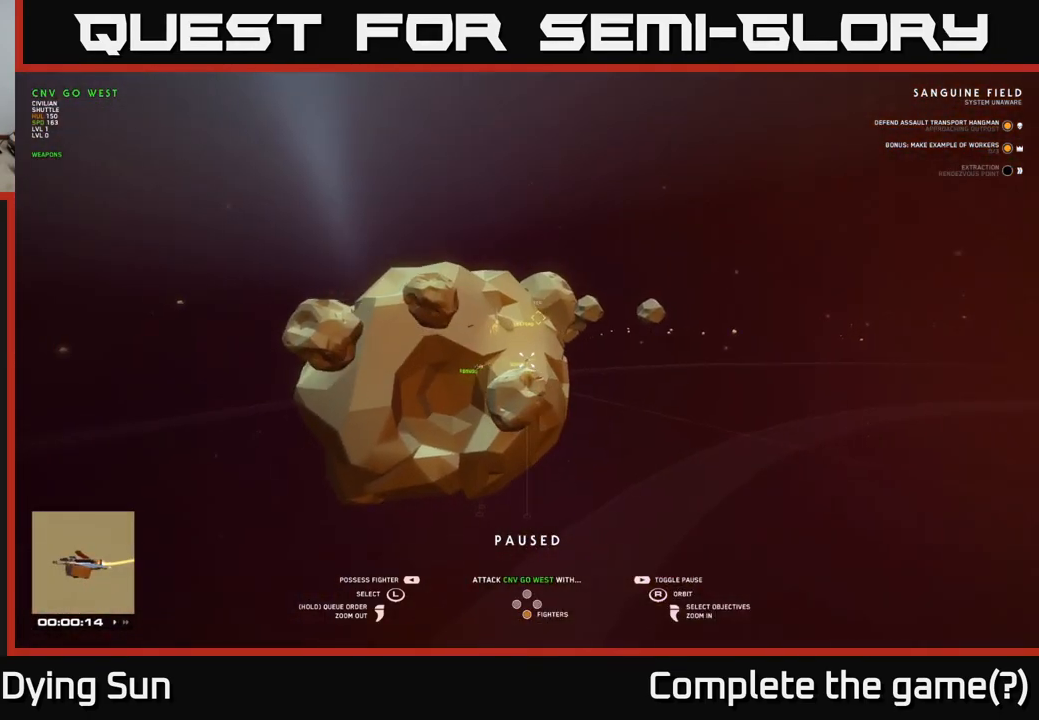
{"buttons": [], "left_stick": "center", "right_stick": "center", "events": [[117, "right_stick", "center"]]}
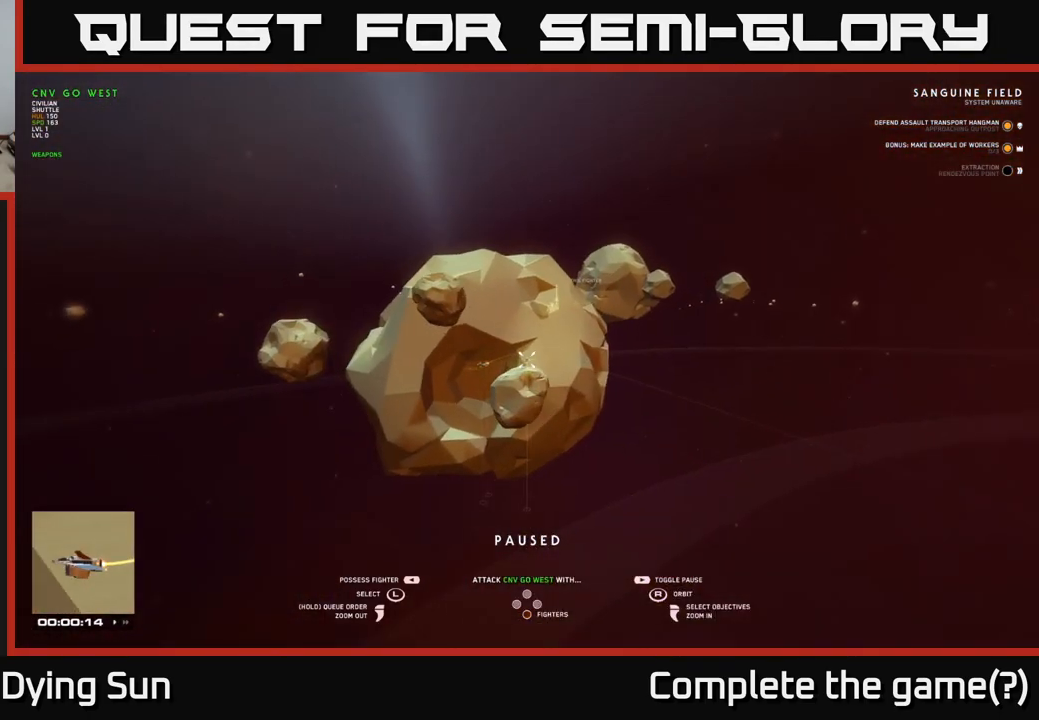
{"buttons": [], "left_stick": "left", "right_stick": "center", "events": [[100, "right_stick", "right"], [300, "right_stick", "center"], [417, "left_stick", "left"]]}
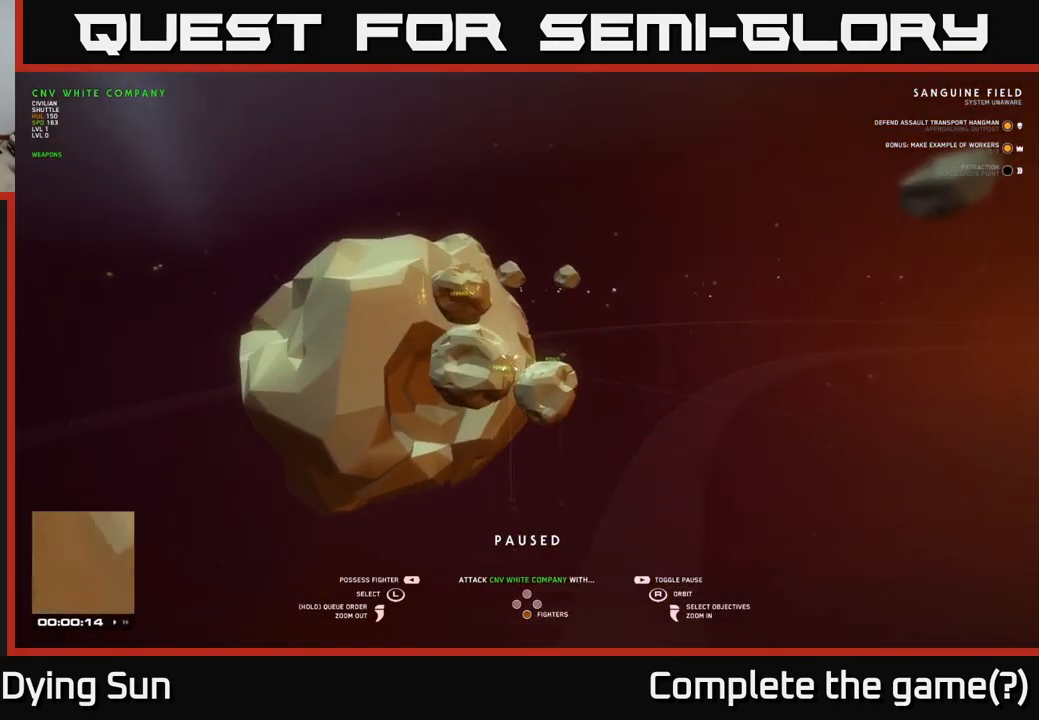
{"buttons": [], "left_stick": "center", "right_stick": "center", "events": [[83, "left_stick", "center"], [267, "left_stick", "left"], [433, "left_stick", "center"]]}
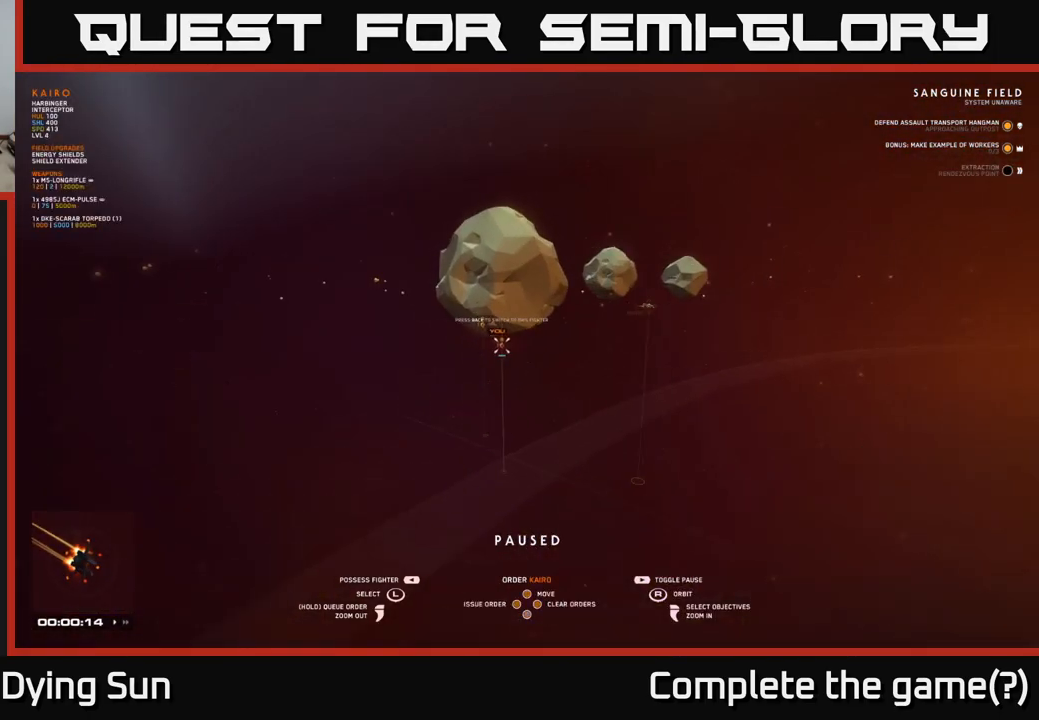
{"buttons": [], "left_stick": "center", "right_stick": "right", "events": [[100, "right_stick", "right"]]}
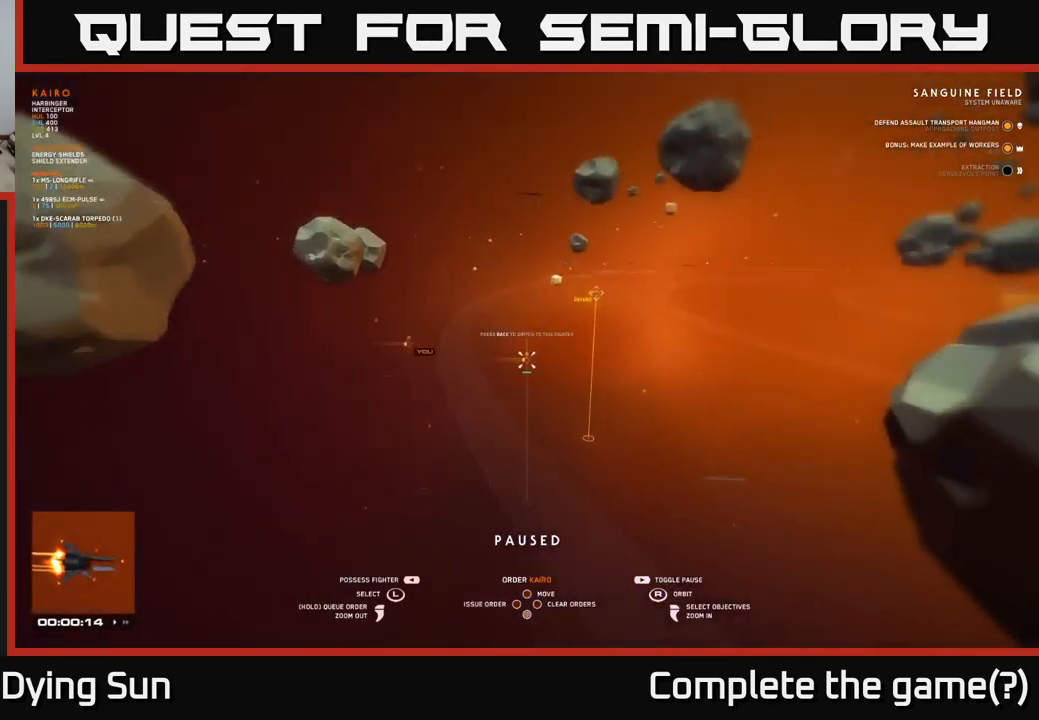
{"buttons": [], "left_stick": "center", "right_stick": "center", "events": [[450, "right_stick", "center"]]}
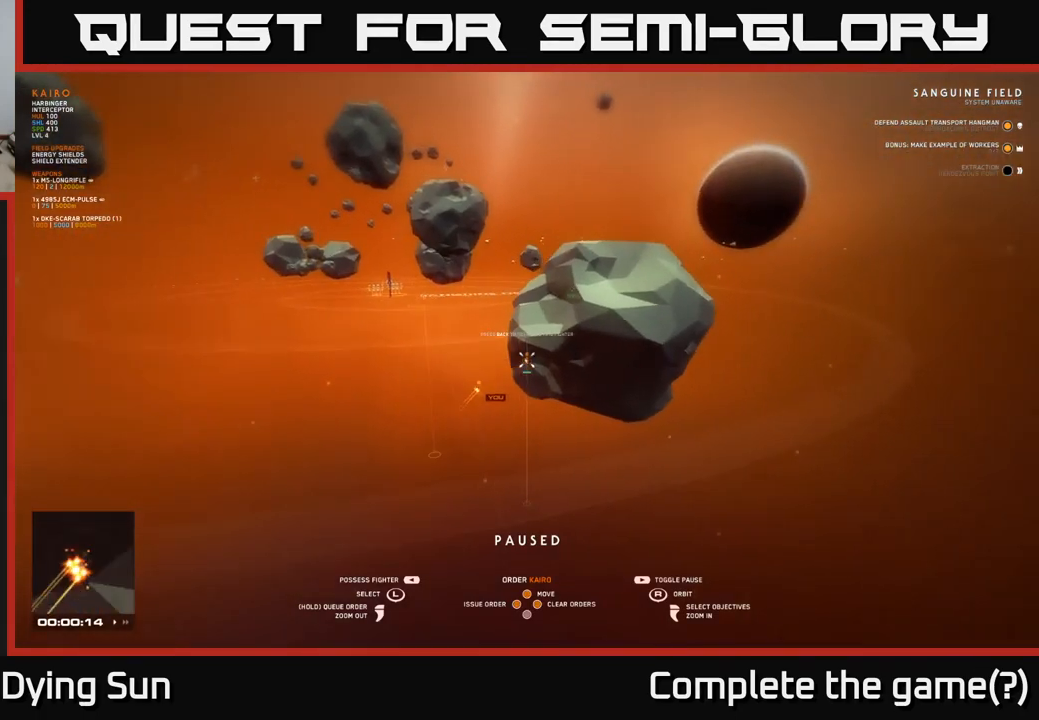
{"buttons": [], "left_stick": "center", "right_stick": "center", "events": [[183, "left_stick", "left"], [333, "left_stick", "center"]]}
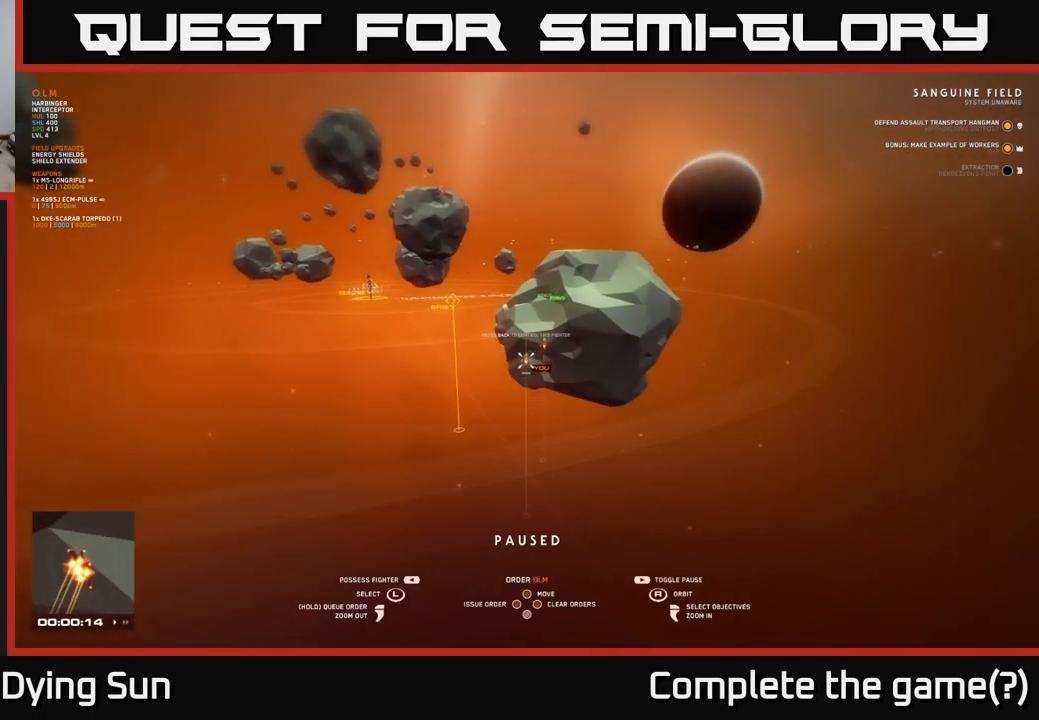
{"buttons": [], "left_stick": "center", "right_stick": "center", "events": [[50, "right_stick", "down-left"], [167, "right_stick", "center"], [350, "SELECT", "down"], [500, "SELECT", "up"]]}
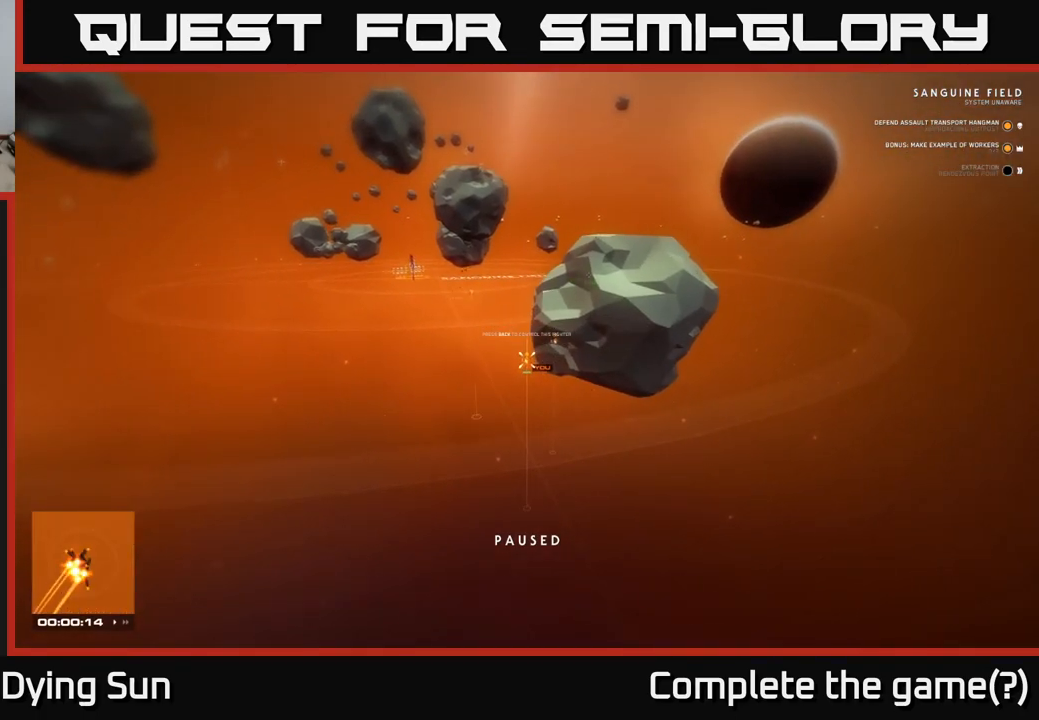
{"buttons": [], "left_stick": "center", "right_stick": "center", "events": [[183, "right_stick", "up"], [333, "right_stick", "center"]]}
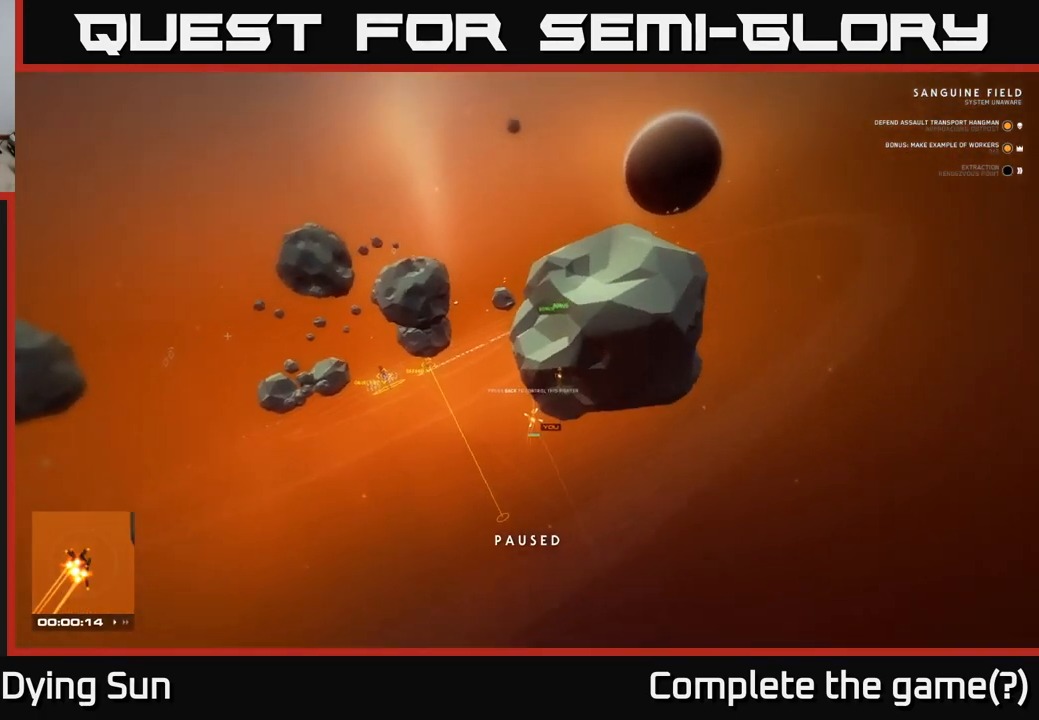
{"buttons": [], "left_stick": "center", "right_stick": "down-left", "events": [[500, "right_stick", "down-left"]]}
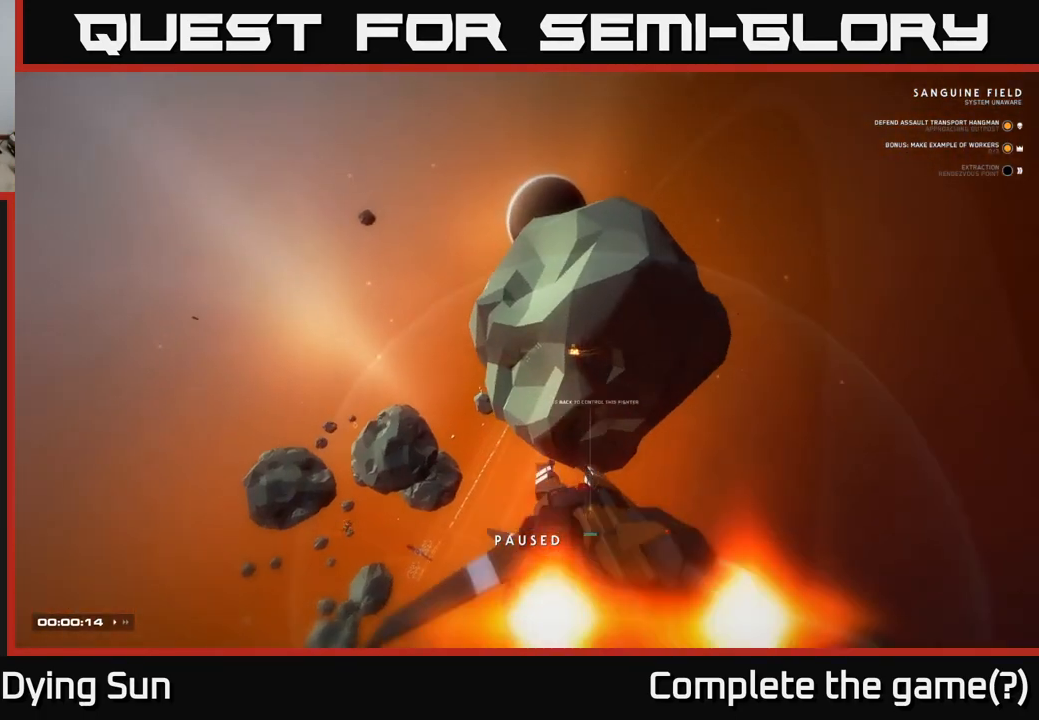
{"buttons": ["DPAD_UP"], "left_stick": "center", "right_stick": "center", "events": [[350, "right_stick", "center"], [400, "DPAD_UP", "down"]]}
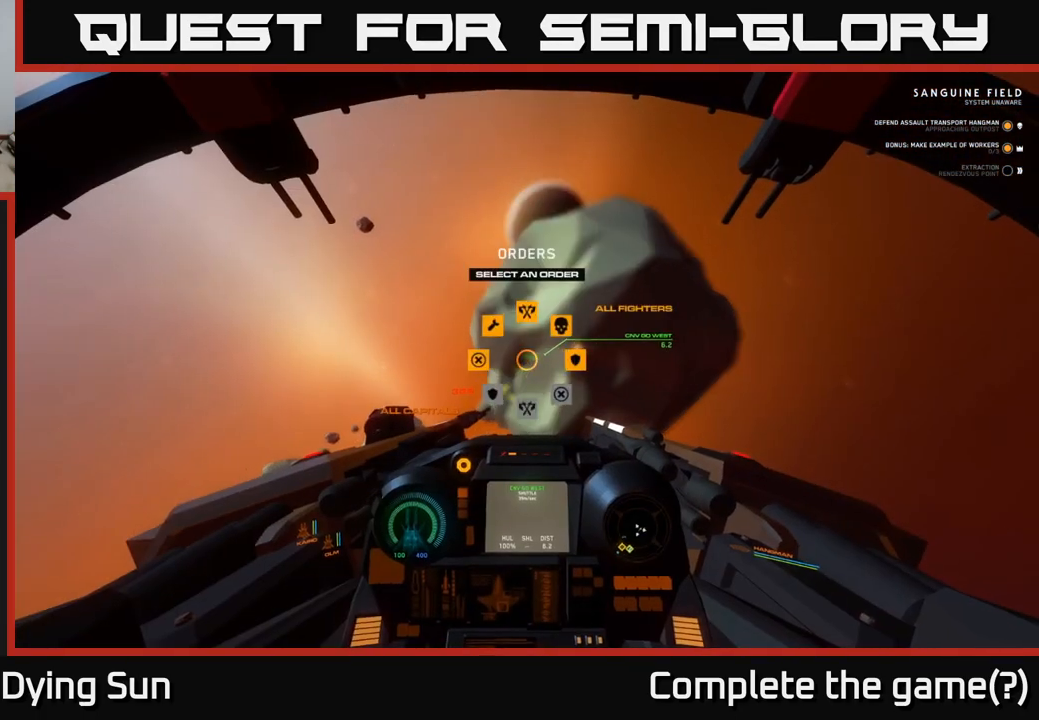
{"buttons": ["DPAD_UP"], "left_stick": "center", "right_stick": "right", "events": [[300, "right_stick", "right"]]}
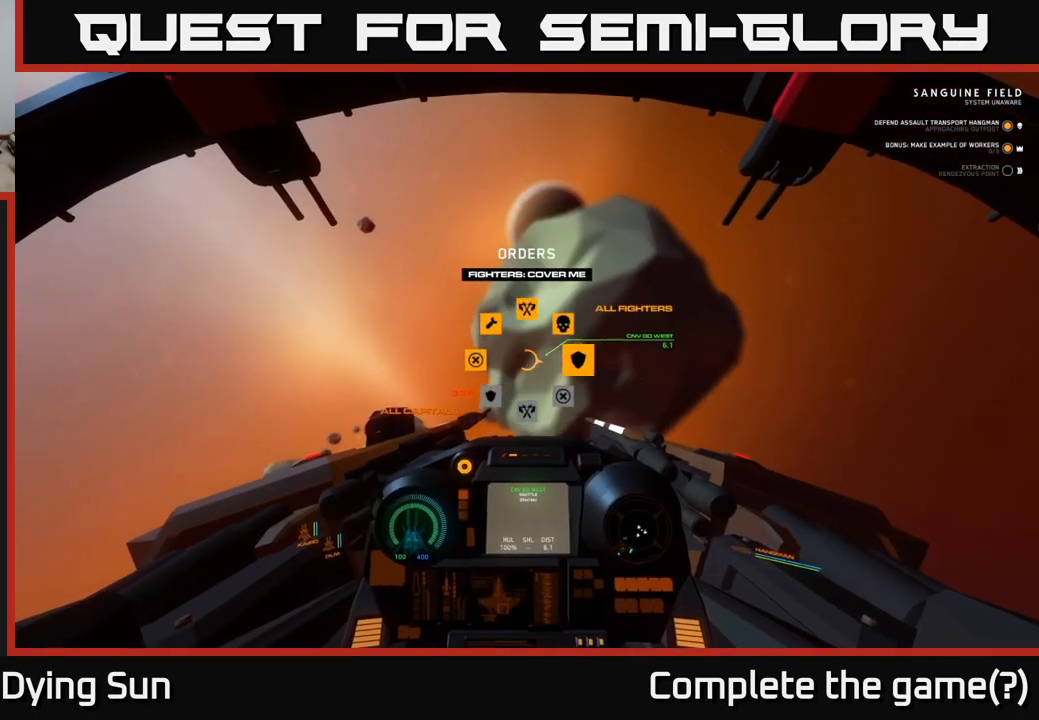
{"buttons": ["L2"], "left_stick": "center", "right_stick": "center", "events": [[33, "DPAD_UP", "up"], [167, "right_stick", "down"], [267, "right_stick", "left"], [317, "L2", "down"], [433, "right_stick", "center"]]}
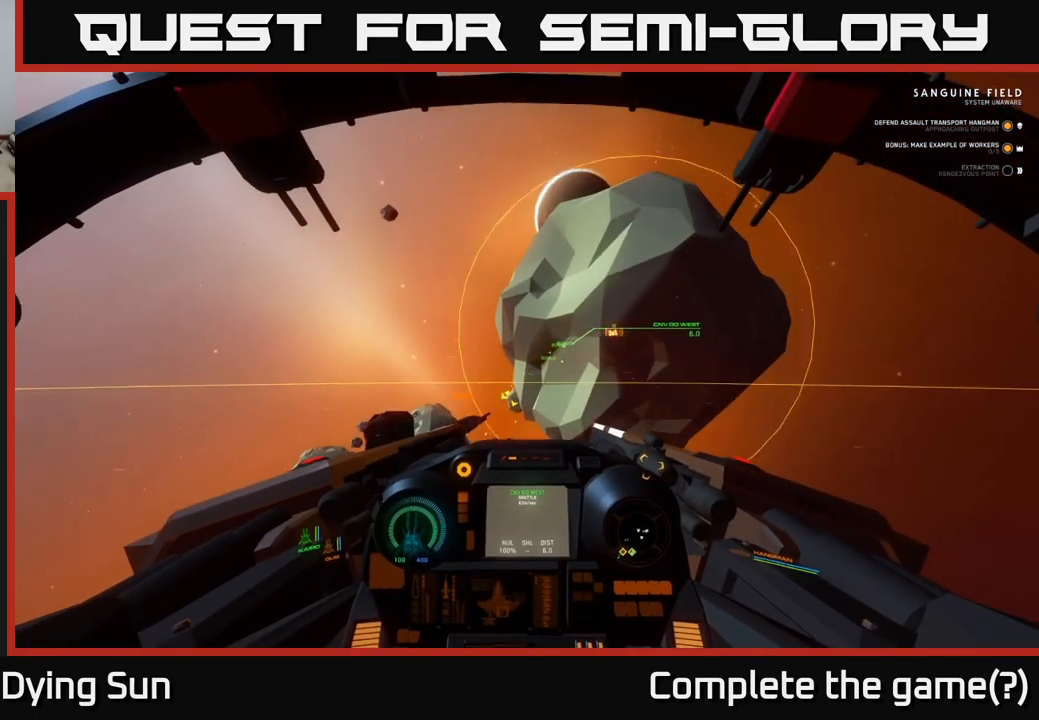
{"buttons": ["L2"], "left_stick": "center", "right_stick": "center", "events": [[317, "right_stick", "down-left"], [500, "right_stick", "center"]]}
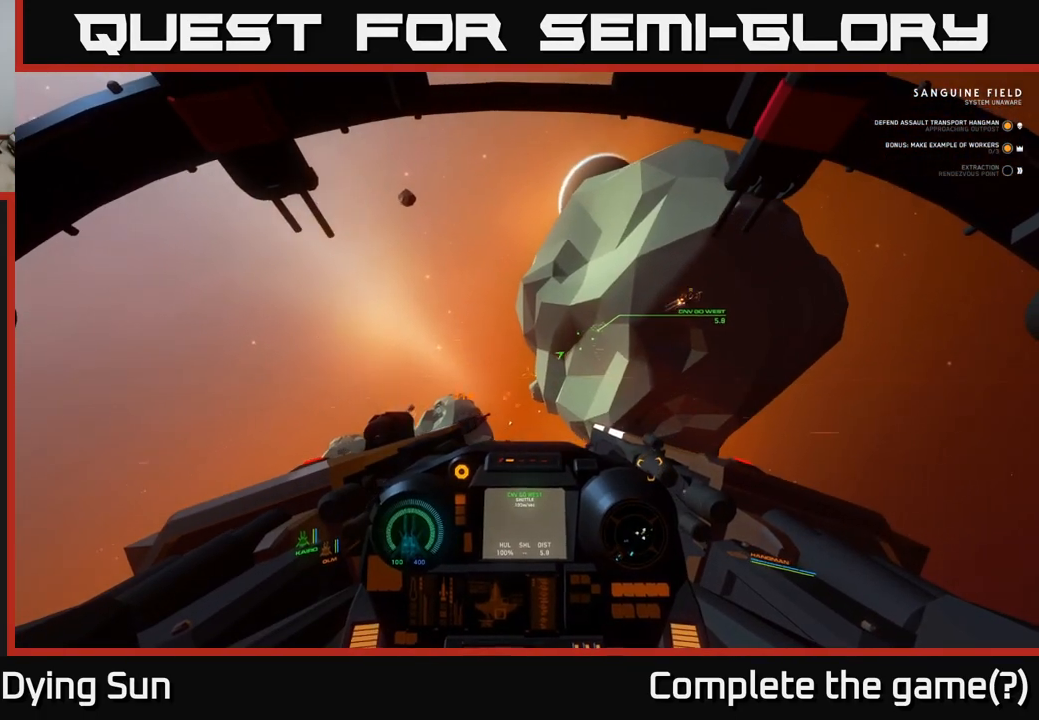
{"buttons": ["L2"], "left_stick": "center", "right_stick": "center", "events": [[283, "right_stick", "left"], [433, "right_stick", "center"]]}
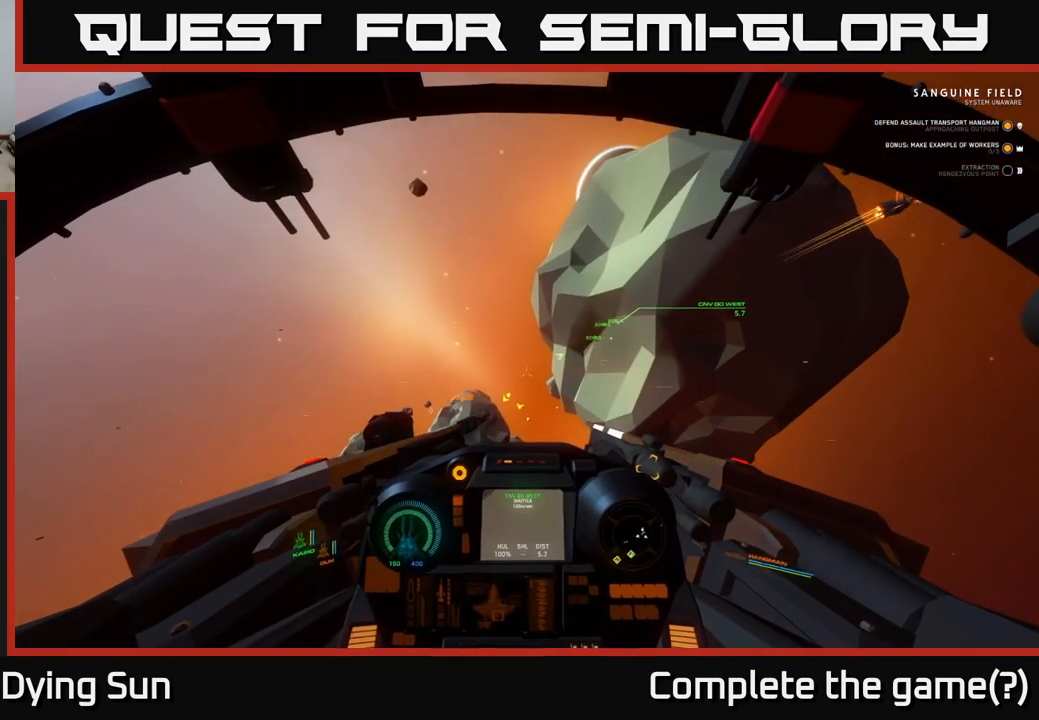
{"buttons": ["L2"], "left_stick": "center", "right_stick": "center", "events": []}
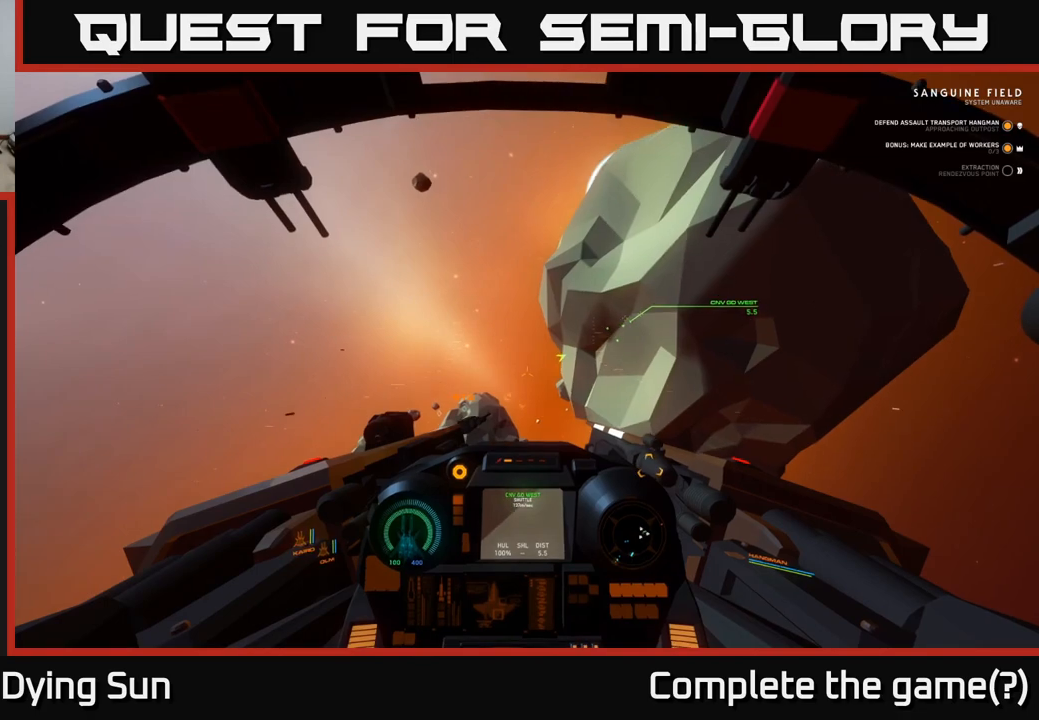
{"buttons": ["L2"], "left_stick": "center", "right_stick": "center", "events": []}
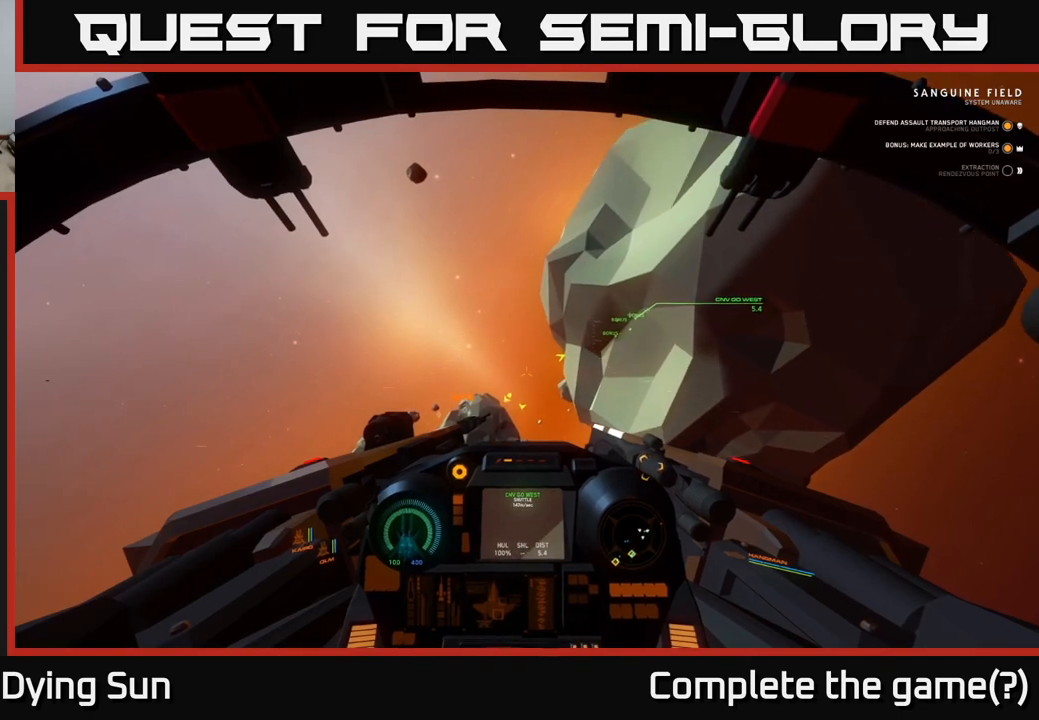
{"buttons": ["L2"], "left_stick": "center", "right_stick": "center", "events": [[317, "right_stick", "left"], [500, "right_stick", "center"]]}
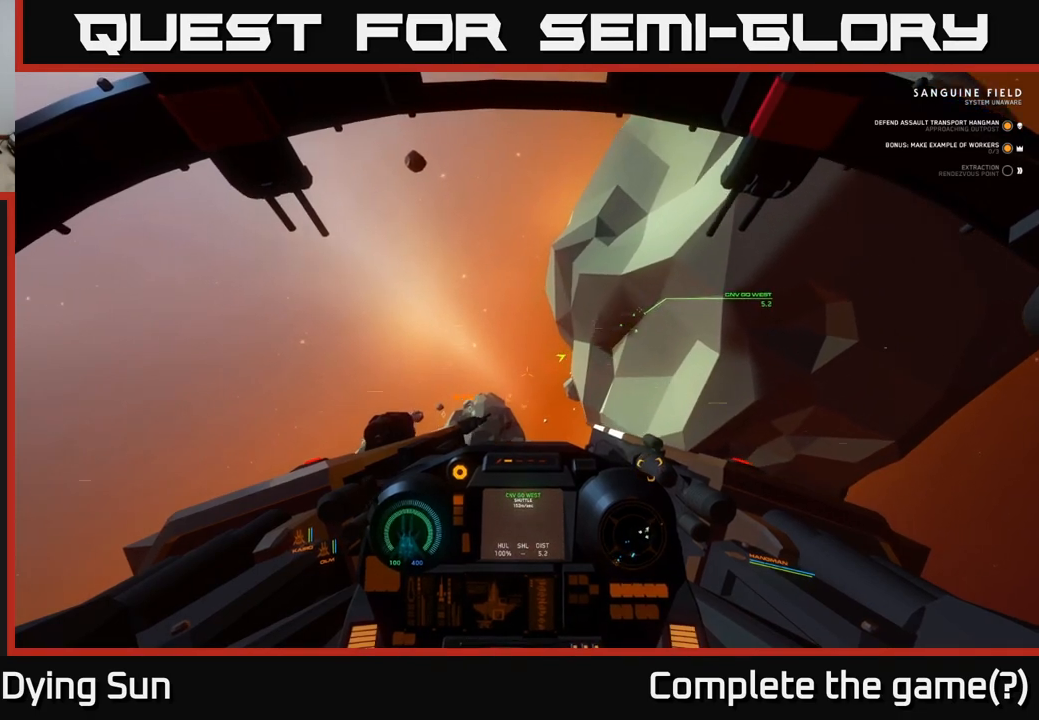
{"buttons": ["L2"], "left_stick": "center", "right_stick": "center", "events": [[233, "right_stick", "left"], [383, "right_stick", "center"]]}
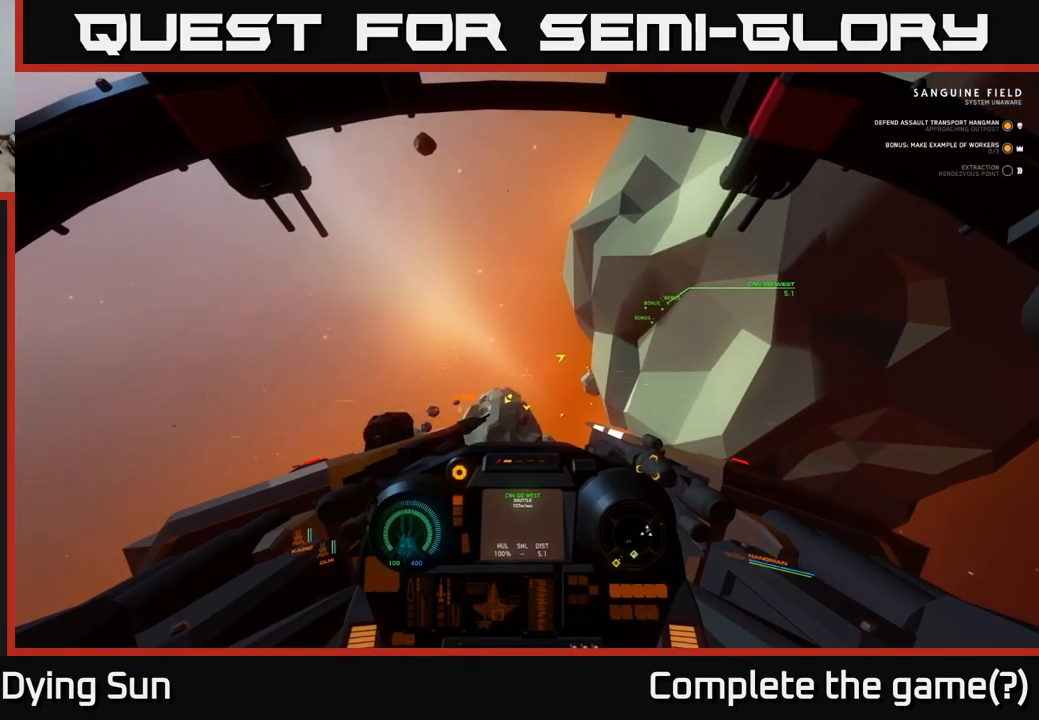
{"buttons": ["L2"], "left_stick": "center", "right_stick": "center", "events": []}
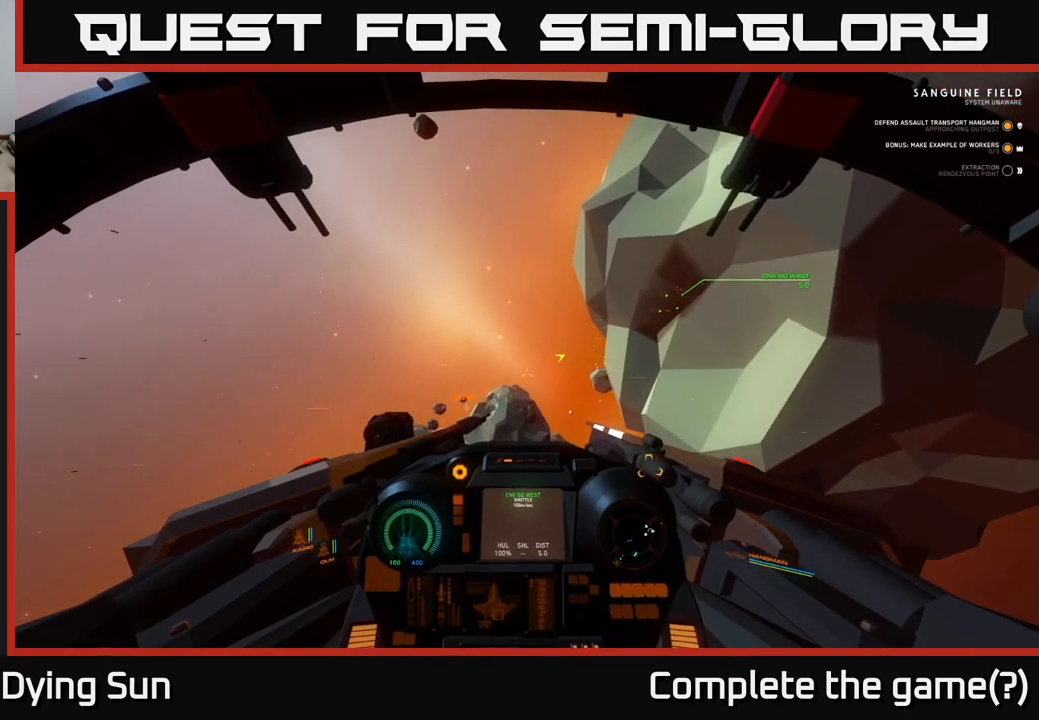
{"buttons": ["L2"], "left_stick": "center", "right_stick": "center", "events": [[233, "right_stick", "right"], [350, "right_stick", "center"]]}
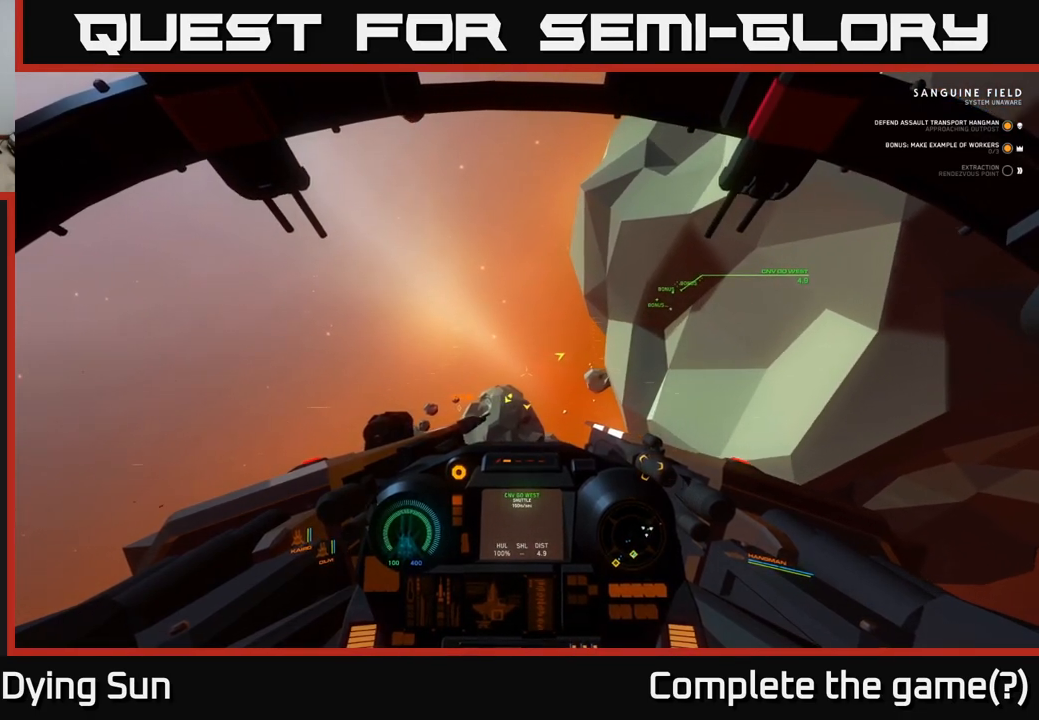
{"buttons": ["L2"], "left_stick": "center", "right_stick": "center", "events": []}
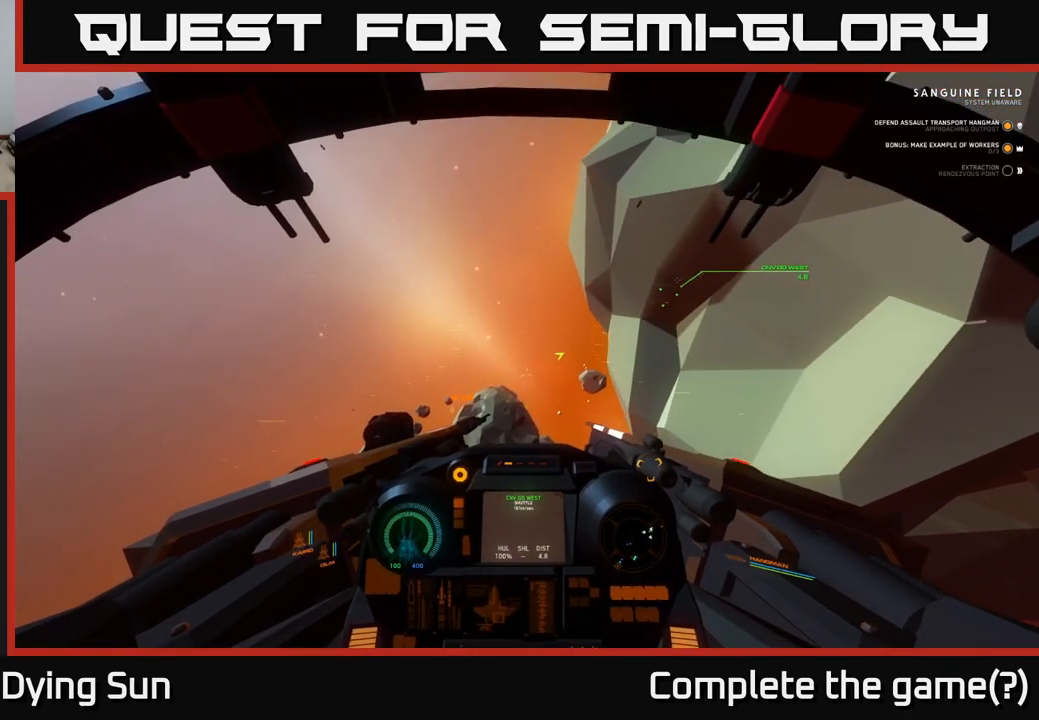
{"buttons": ["L2"], "left_stick": "center", "right_stick": "center", "events": [[100, "right_stick", "right"], [250, "right_stick", "center"]]}